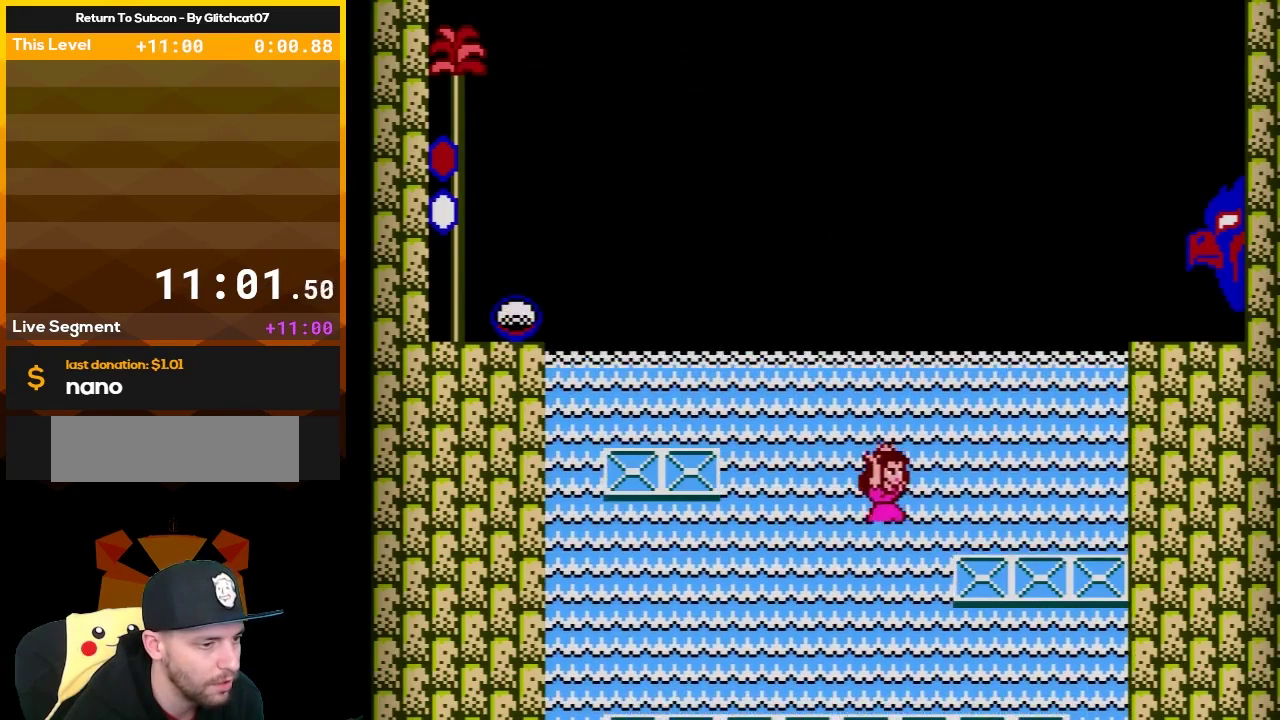
Gameplay with a controller (Nintendo layout); each line is a JSON object with the inputs held at the frame after it. "events" lists button and stick changes between this image and that frame as [ms after this image, input, new state], when the widget could be followed in between. Not read: L3 R3.
{"buttons": ["A", "B", "DPAD_RIGHT"], "events": []}
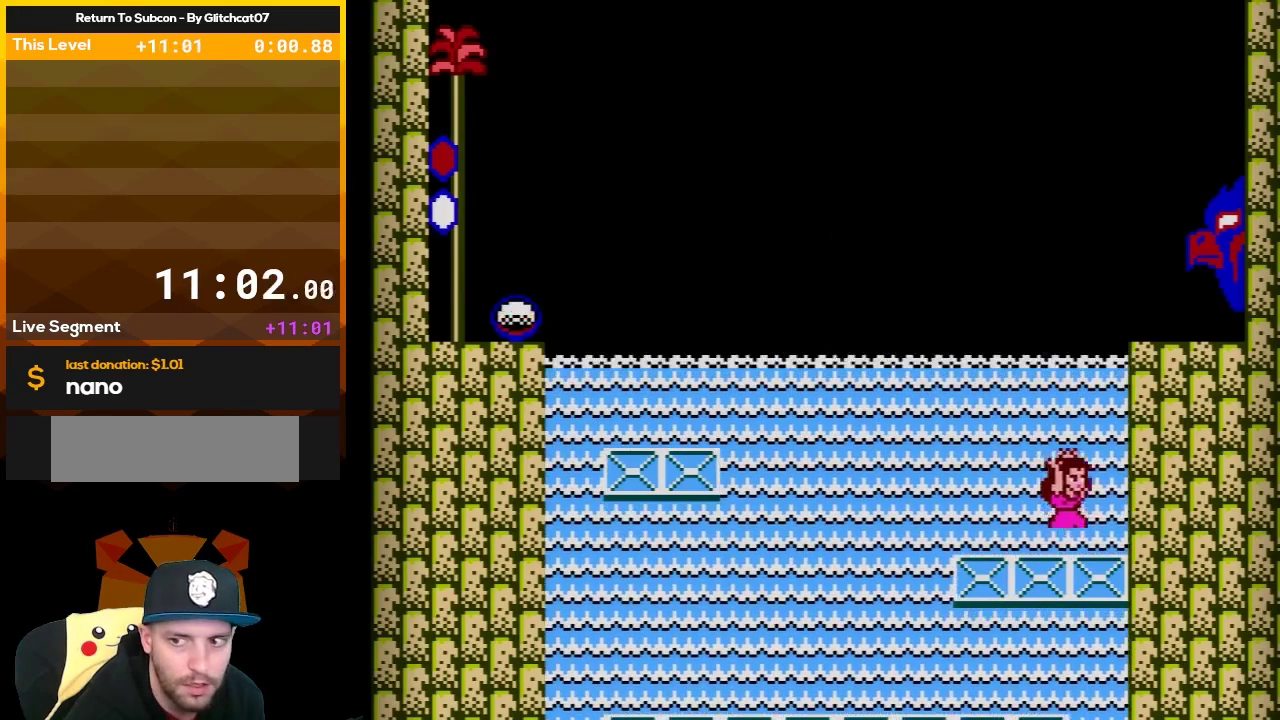
{"buttons": ["B", "DPAD_LEFT"], "events": [[33, "A", "up"], [100, "DPAD_RIGHT", "up"], [500, "DPAD_LEFT", "down"]]}
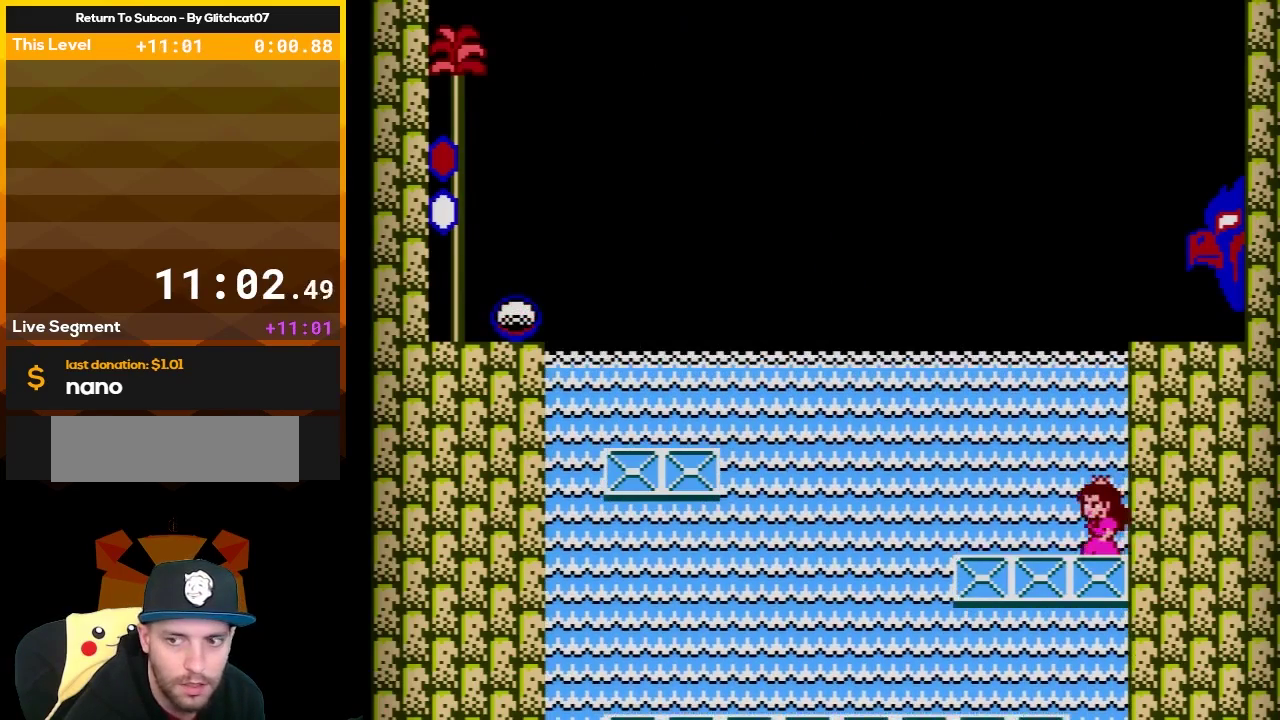
{"buttons": ["A", "B", "DPAD_LEFT"], "events": [[333, "A", "down"]]}
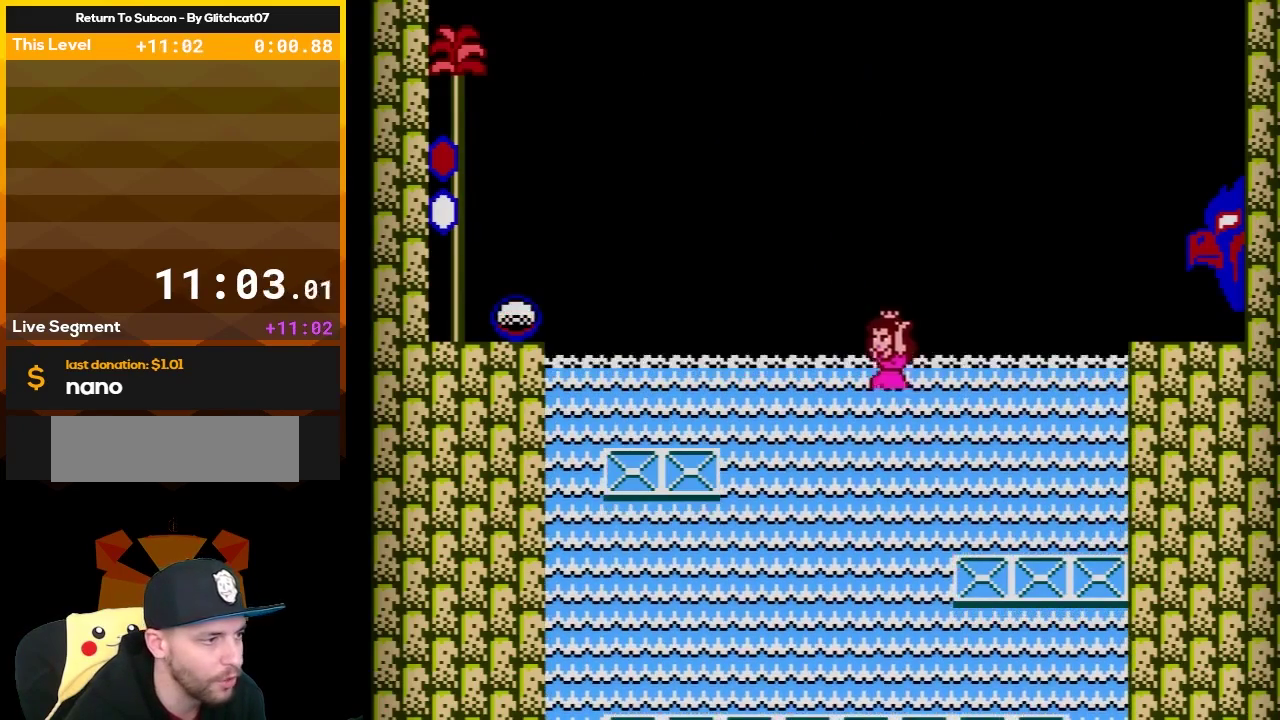
{"buttons": ["B", "DPAD_RIGHT"], "events": [[283, "A", "up"], [283, "DPAD_LEFT", "up"], [367, "DPAD_RIGHT", "down"]]}
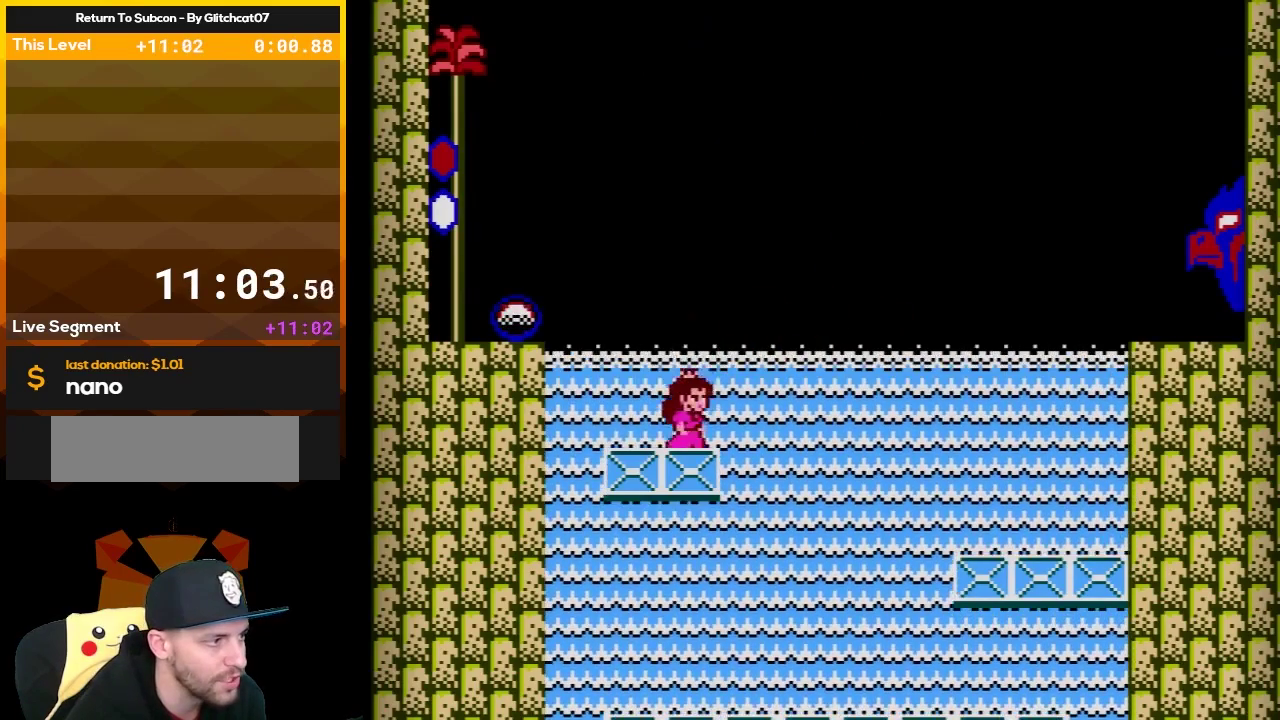
{"buttons": ["A", "B", "DPAD_RIGHT"], "events": [[33, "DPAD_RIGHT", "up"], [100, "A", "down"], [133, "DPAD_LEFT", "down"], [350, "DPAD_LEFT", "up"], [433, "DPAD_RIGHT", "down"]]}
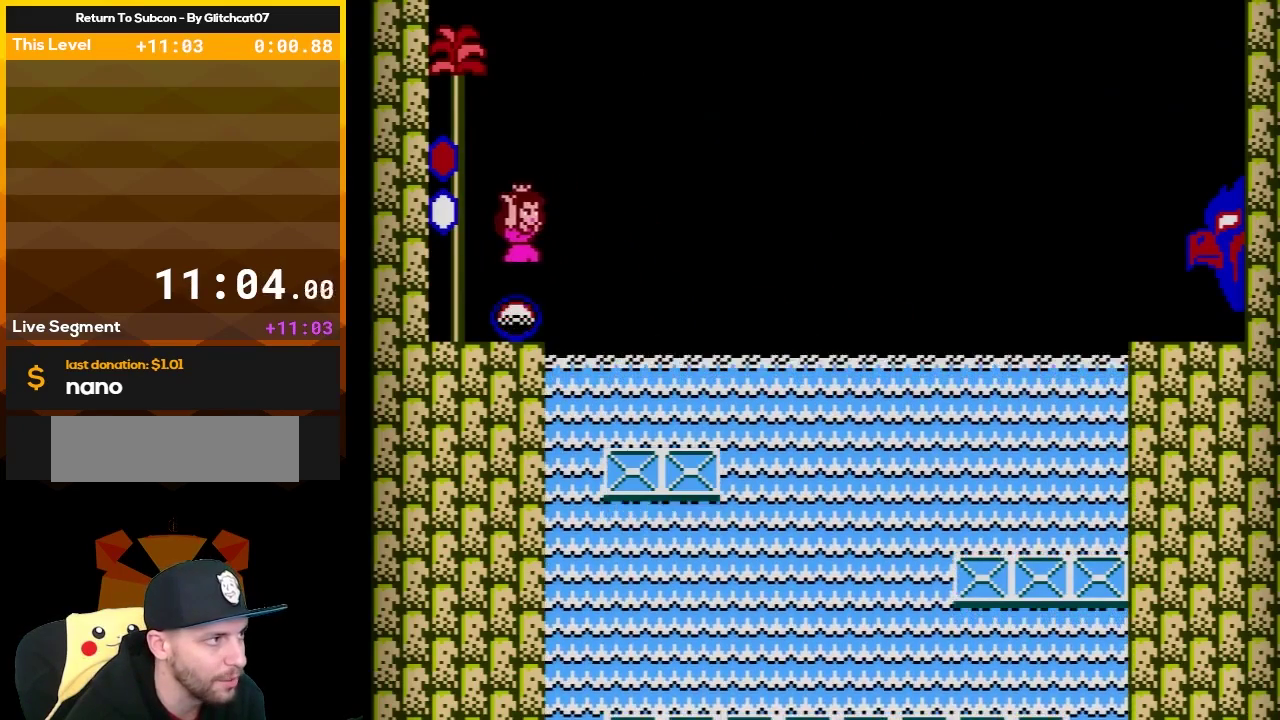
{"buttons": ["A", "B", "DPAD_LEFT"], "events": [[283, "DPAD_RIGHT", "up"], [467, "DPAD_LEFT", "down"]]}
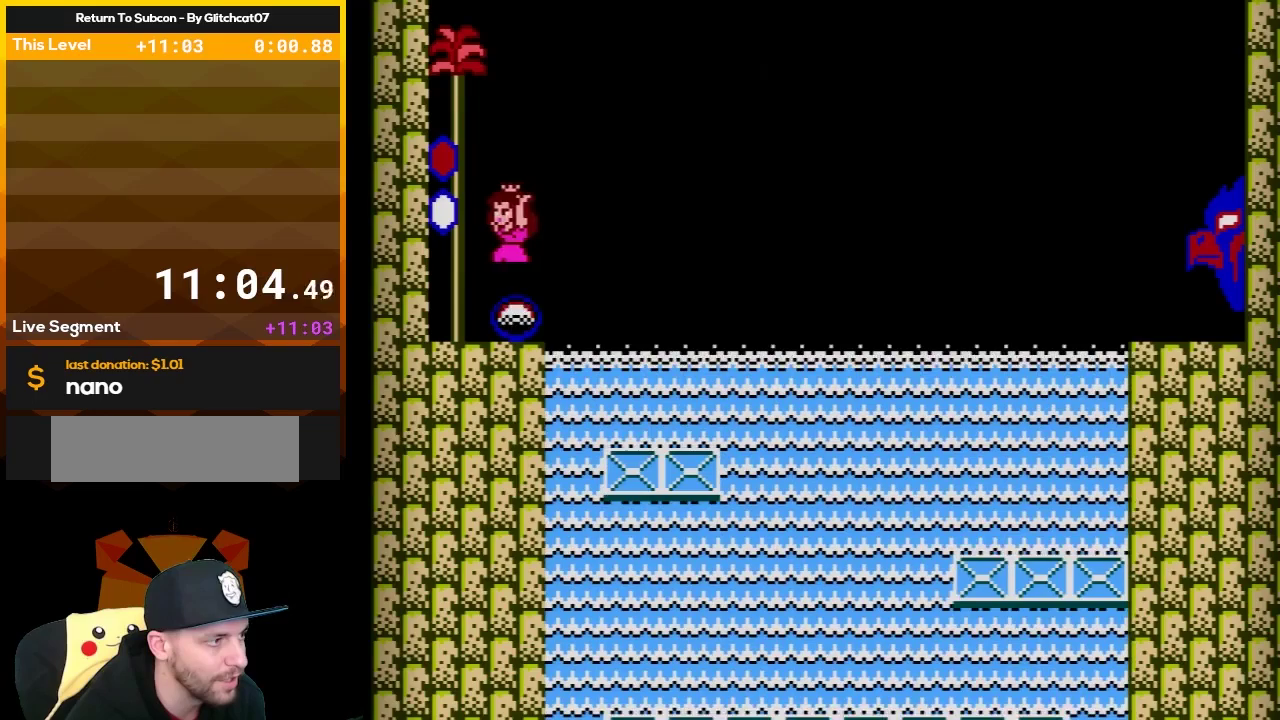
{"buttons": [], "events": [[100, "A", "up"], [100, "DPAD_LEFT", "up"], [117, "B", "up"], [250, "DPAD_RIGHT", "down"], [367, "DPAD_RIGHT", "up"]]}
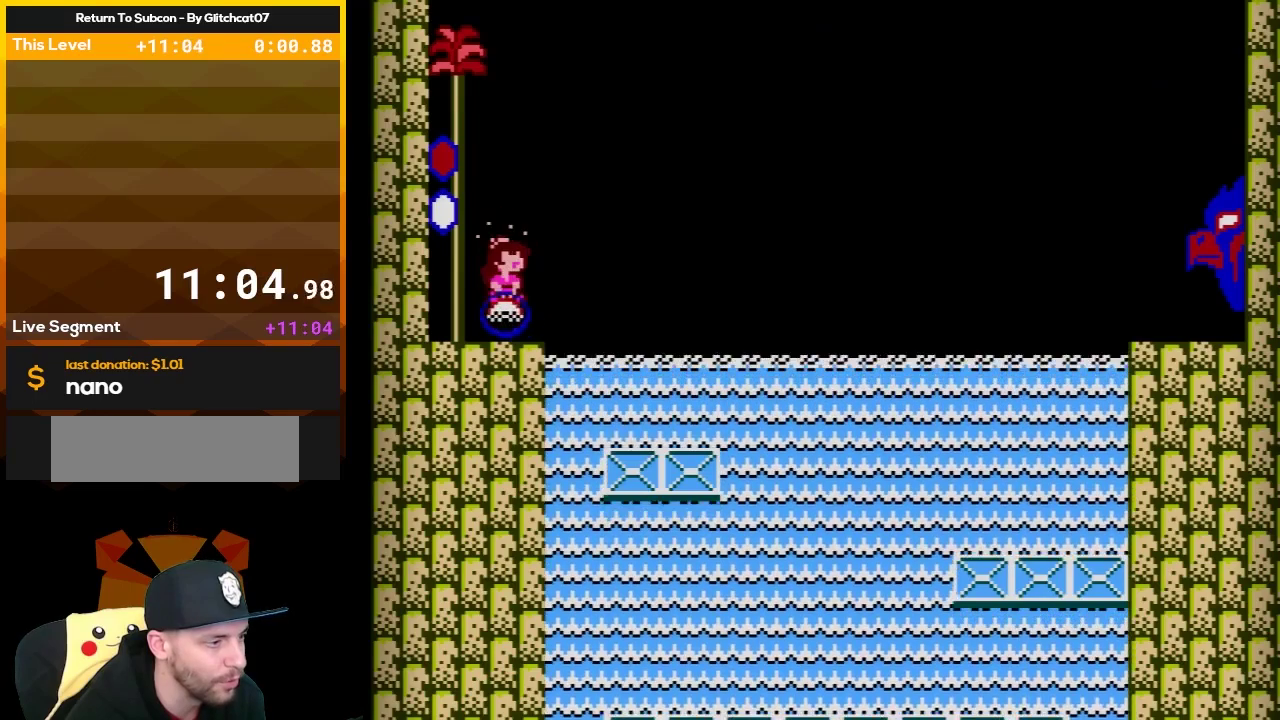
{"buttons": ["B", "DPAD_LEFT"], "events": [[33, "B", "down"], [400, "DPAD_LEFT", "down"]]}
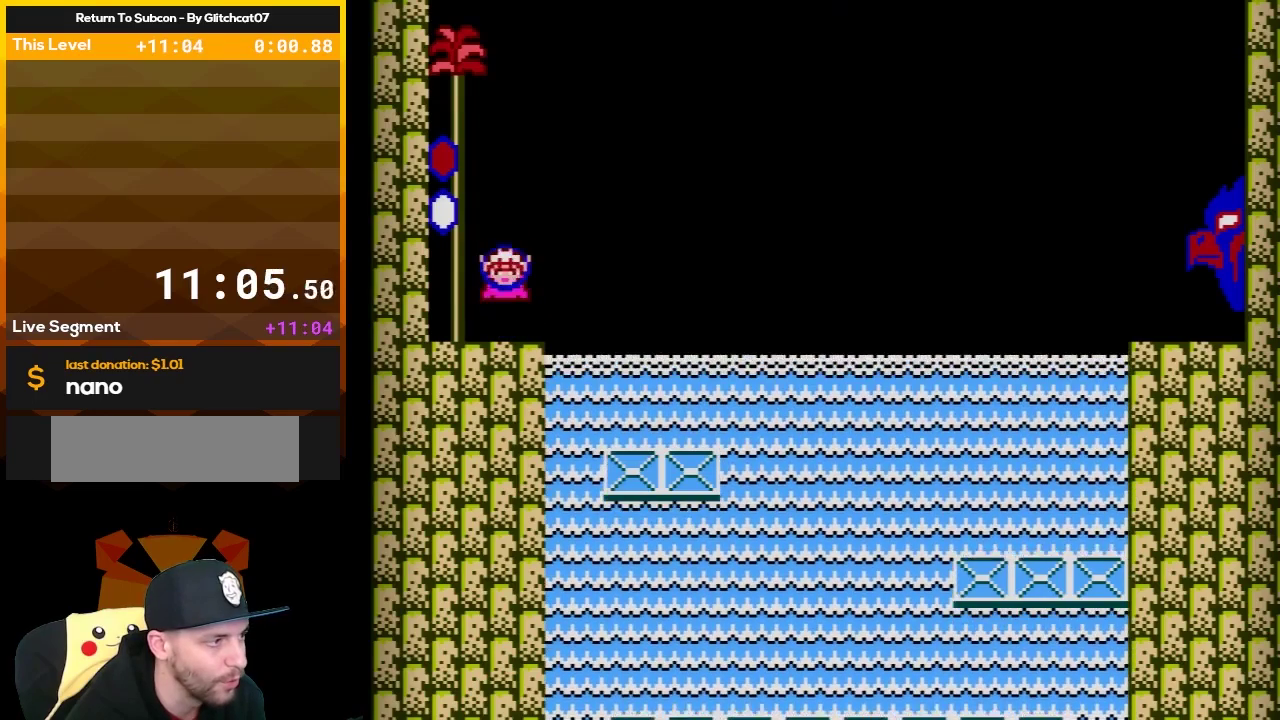
{"buttons": ["B", "DPAD_RIGHT"], "events": [[400, "DPAD_LEFT", "up"], [467, "DPAD_RIGHT", "down"]]}
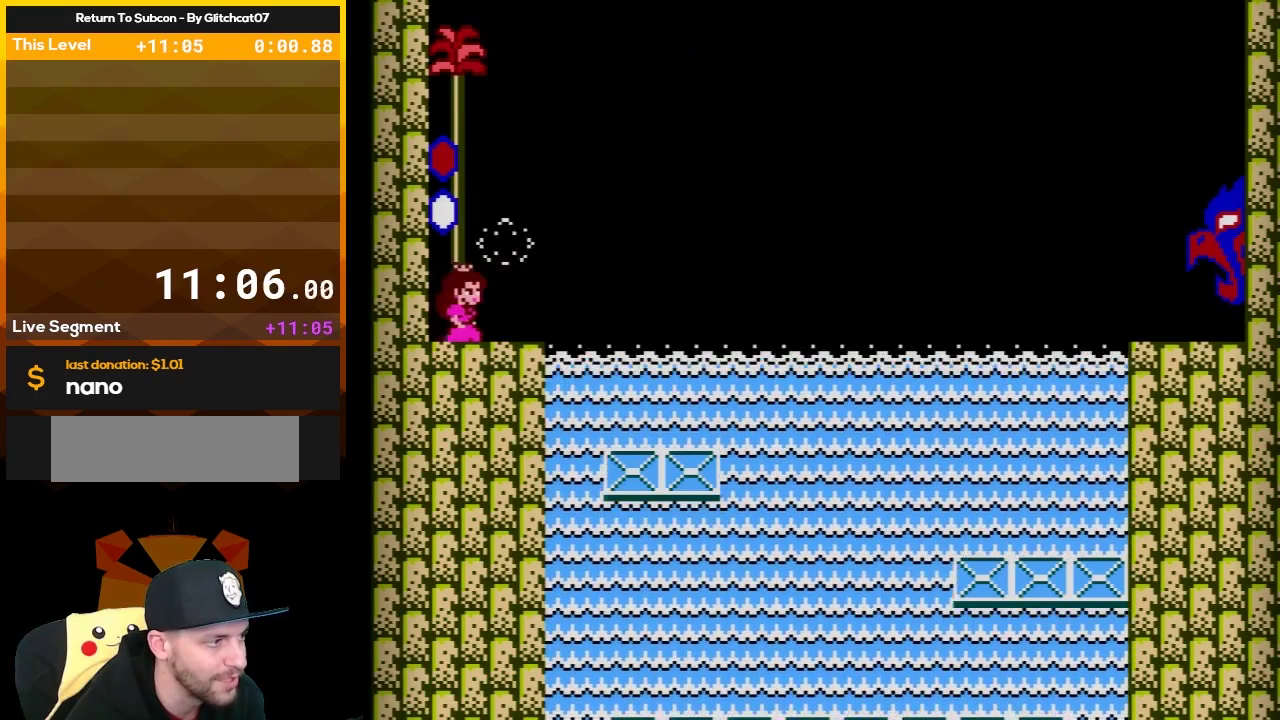
{"buttons": ["A", "B", "DPAD_RIGHT"], "events": [[283, "A", "down"]]}
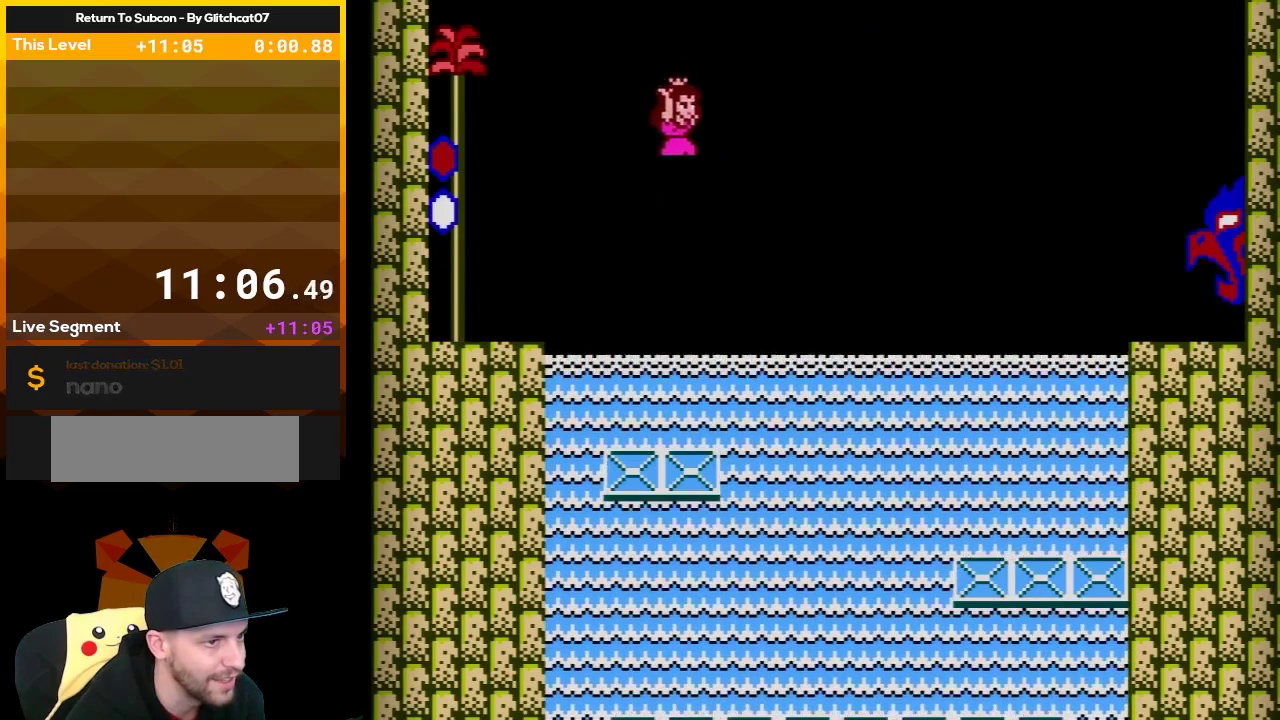
{"buttons": ["A", "B", "DPAD_RIGHT"], "events": []}
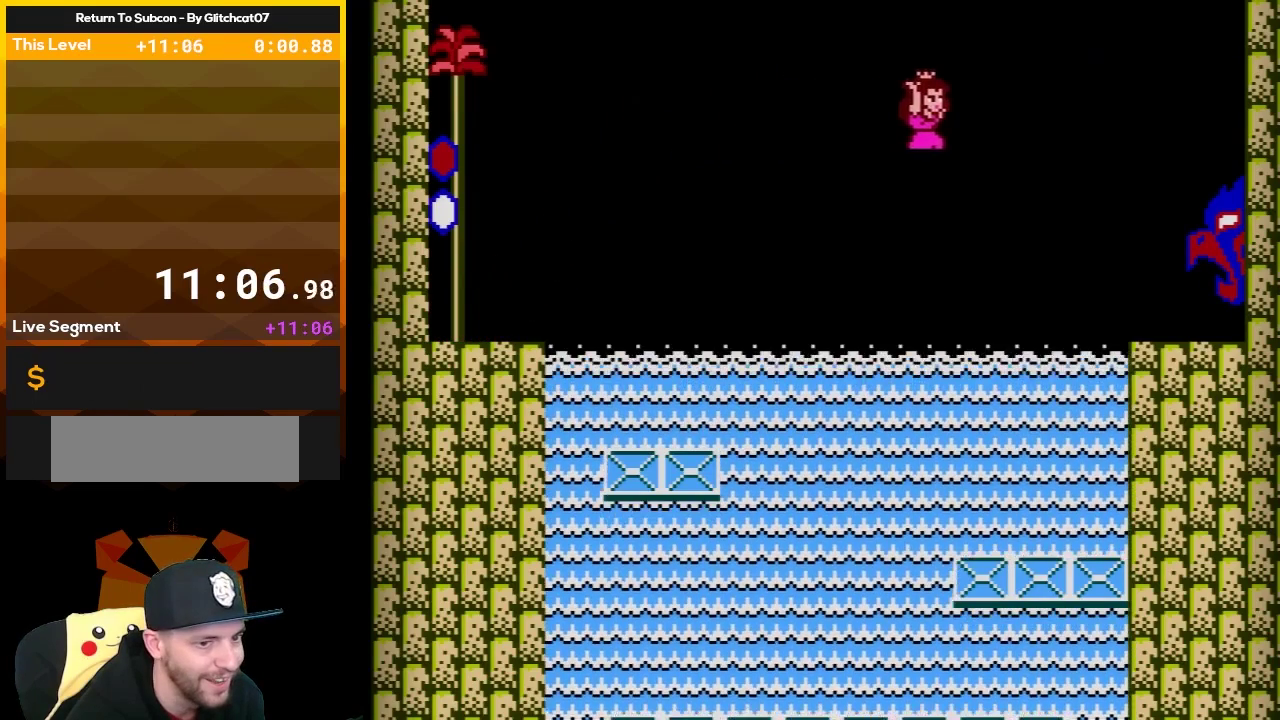
{"buttons": ["B"], "events": [[350, "A", "up"], [367, "DPAD_RIGHT", "up"]]}
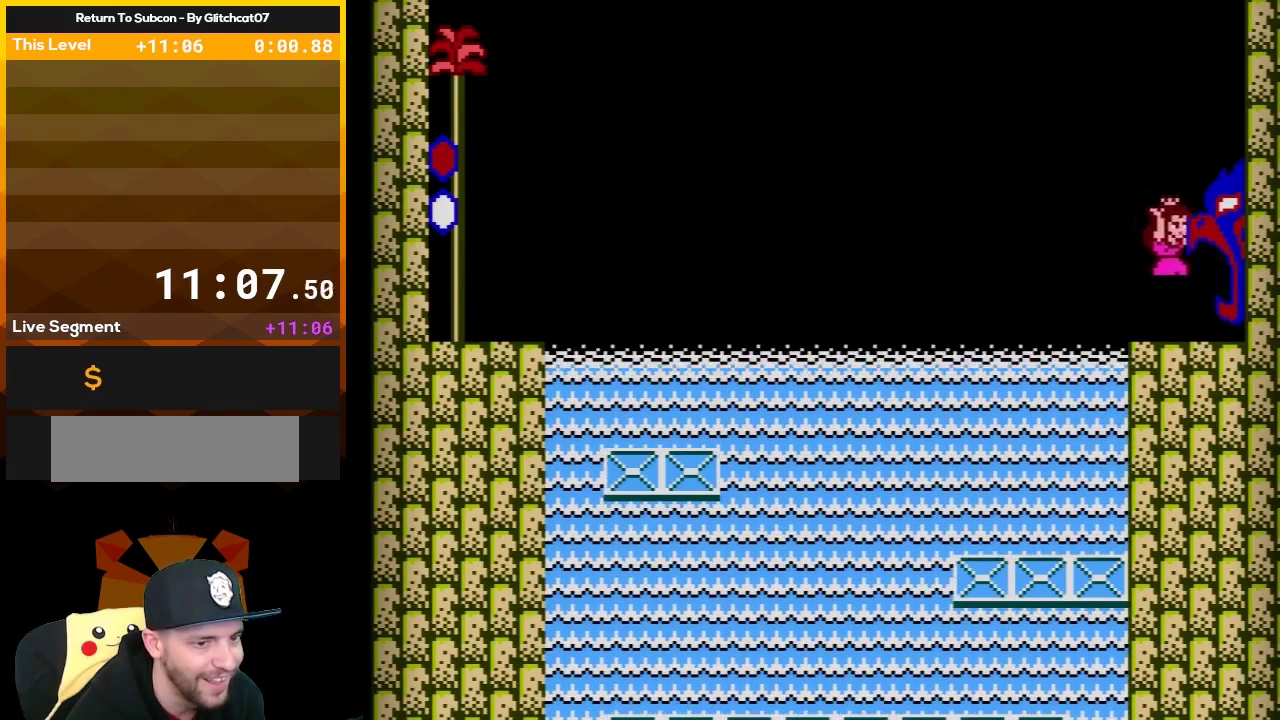
{"buttons": ["B", "DPAD_RIGHT"], "events": [[150, "DPAD_RIGHT", "down"]]}
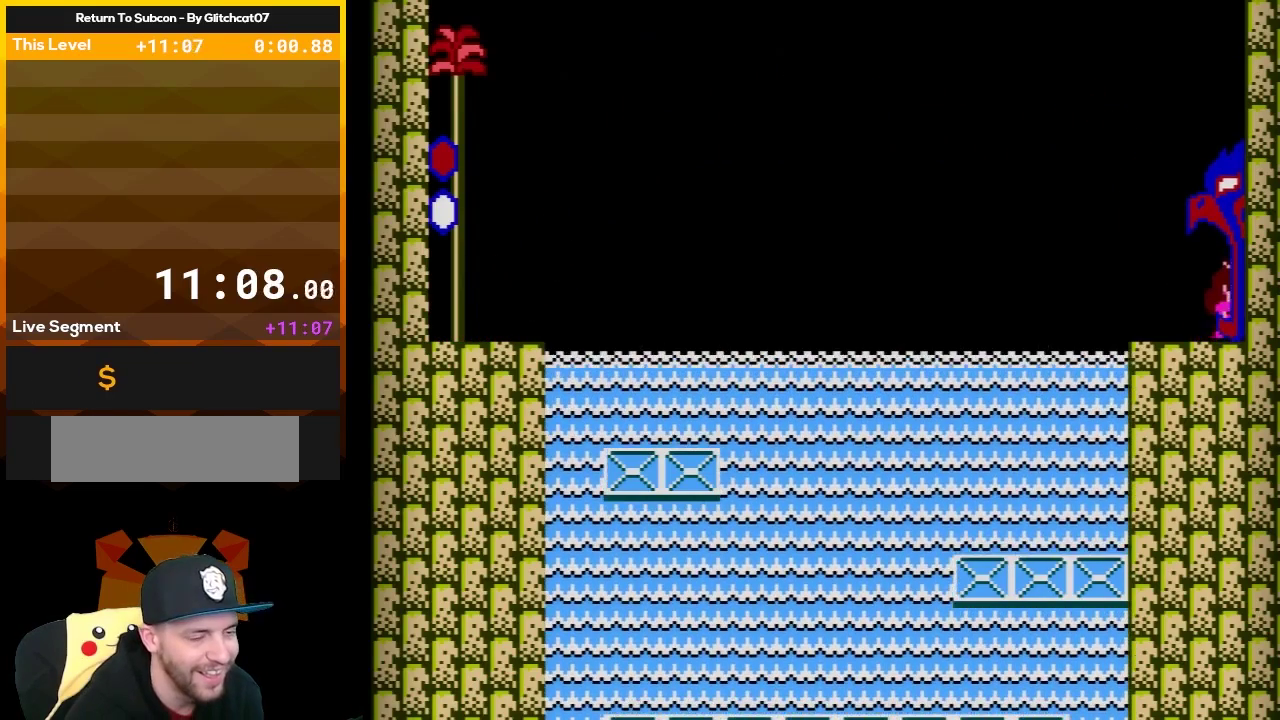
{"buttons": [], "events": [[117, "B", "up"], [150, "DPAD_RIGHT", "up"]]}
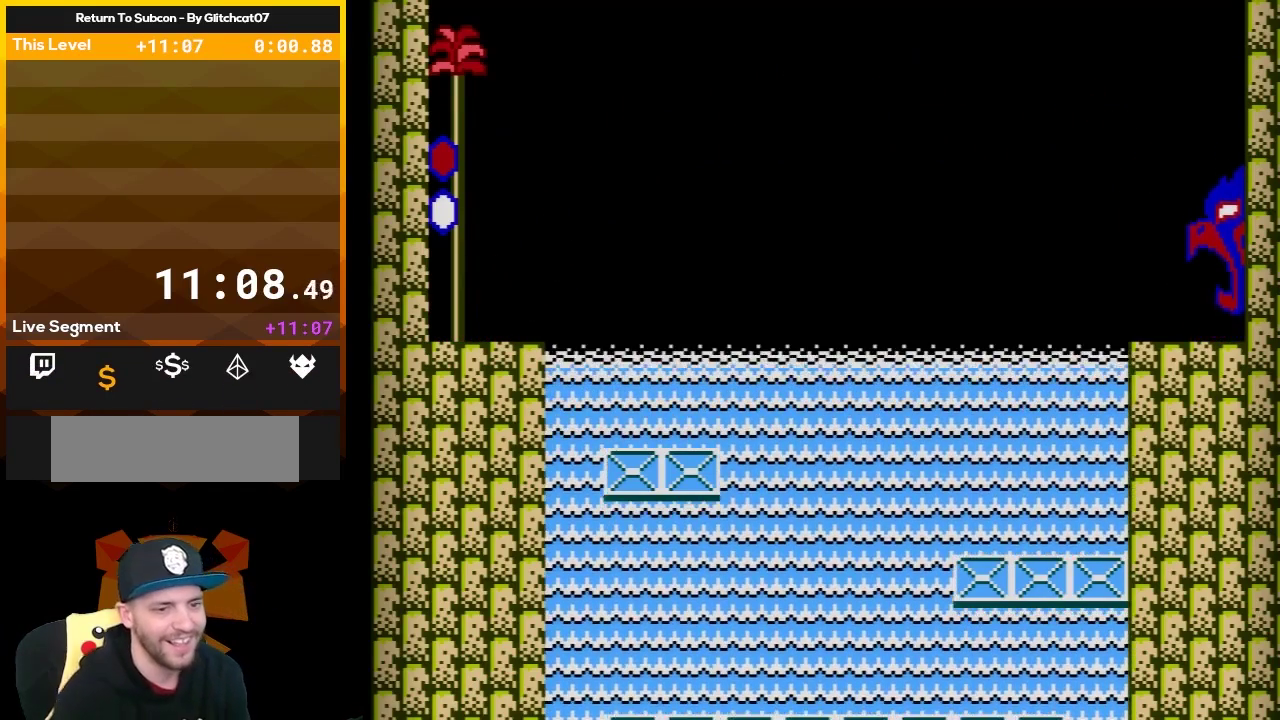
{"buttons": [], "events": []}
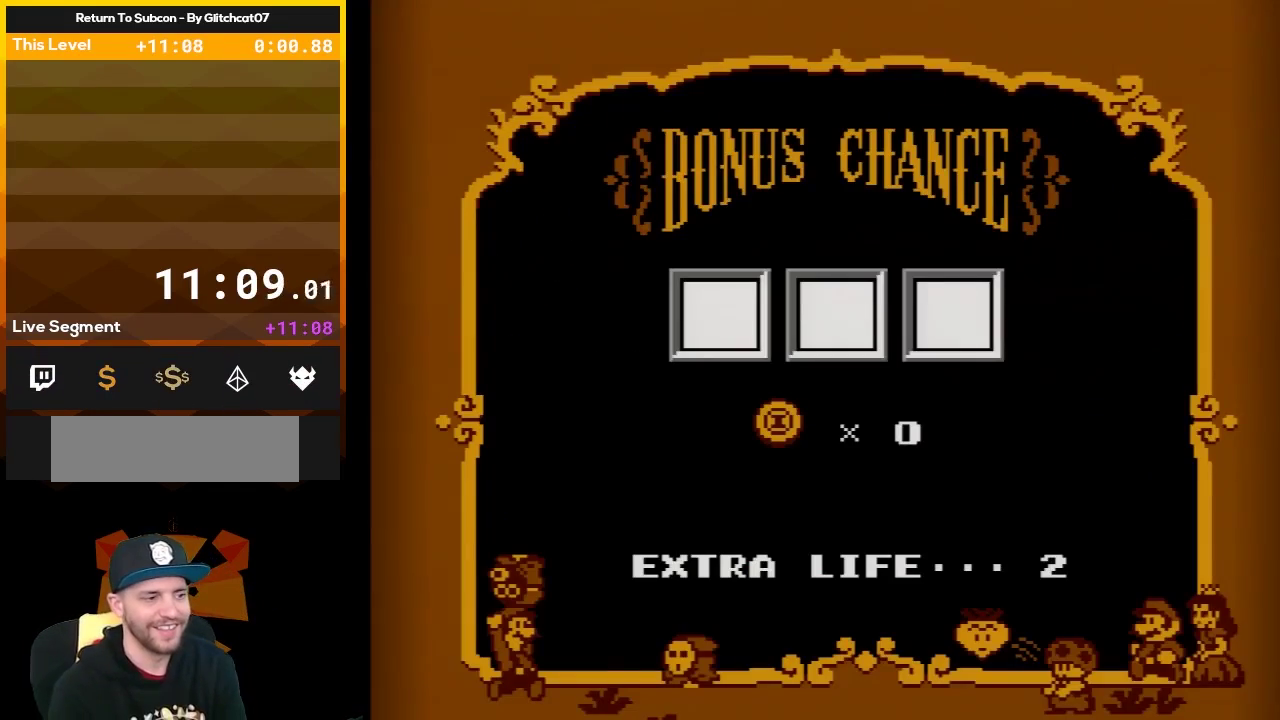
{"buttons": [], "events": []}
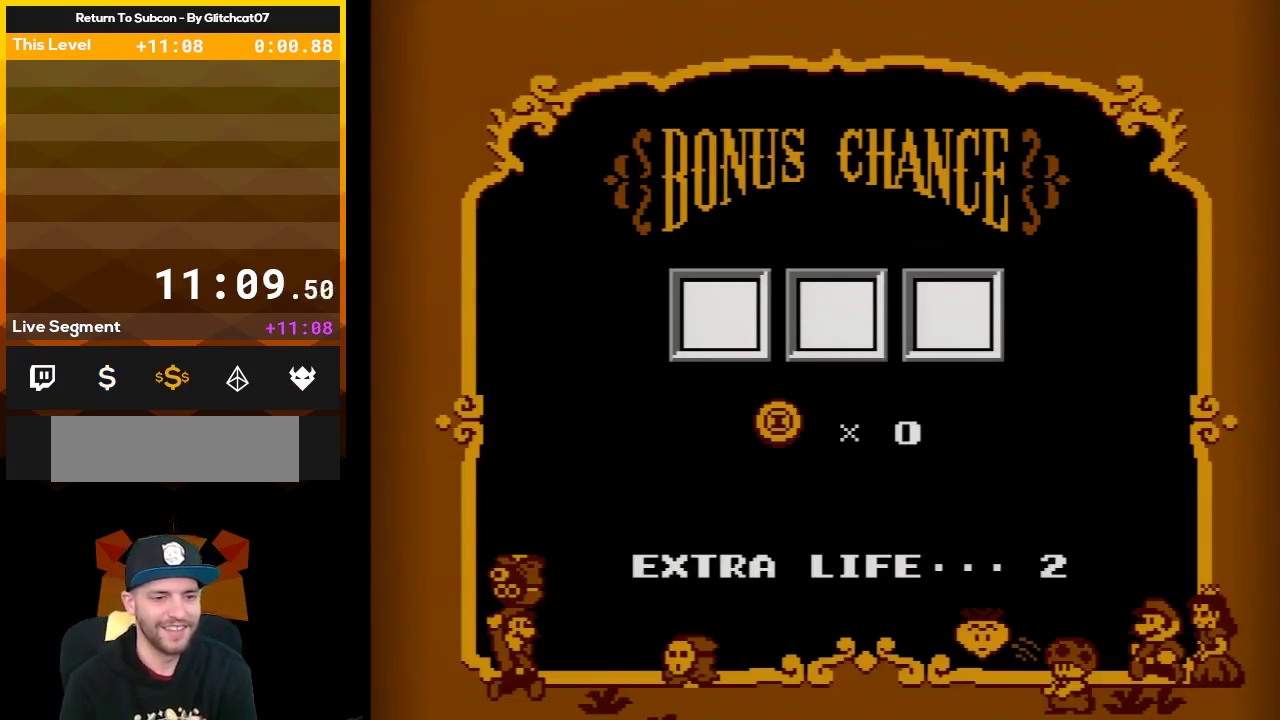
{"buttons": [], "events": []}
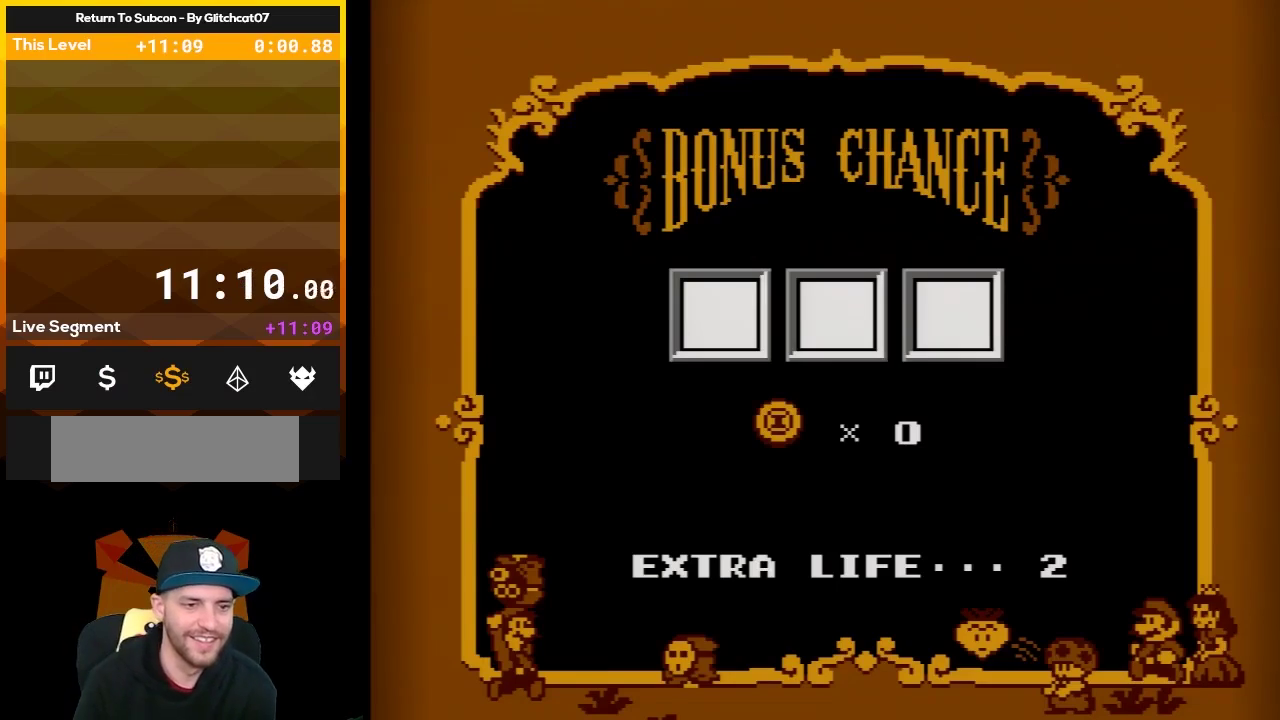
{"buttons": [], "events": []}
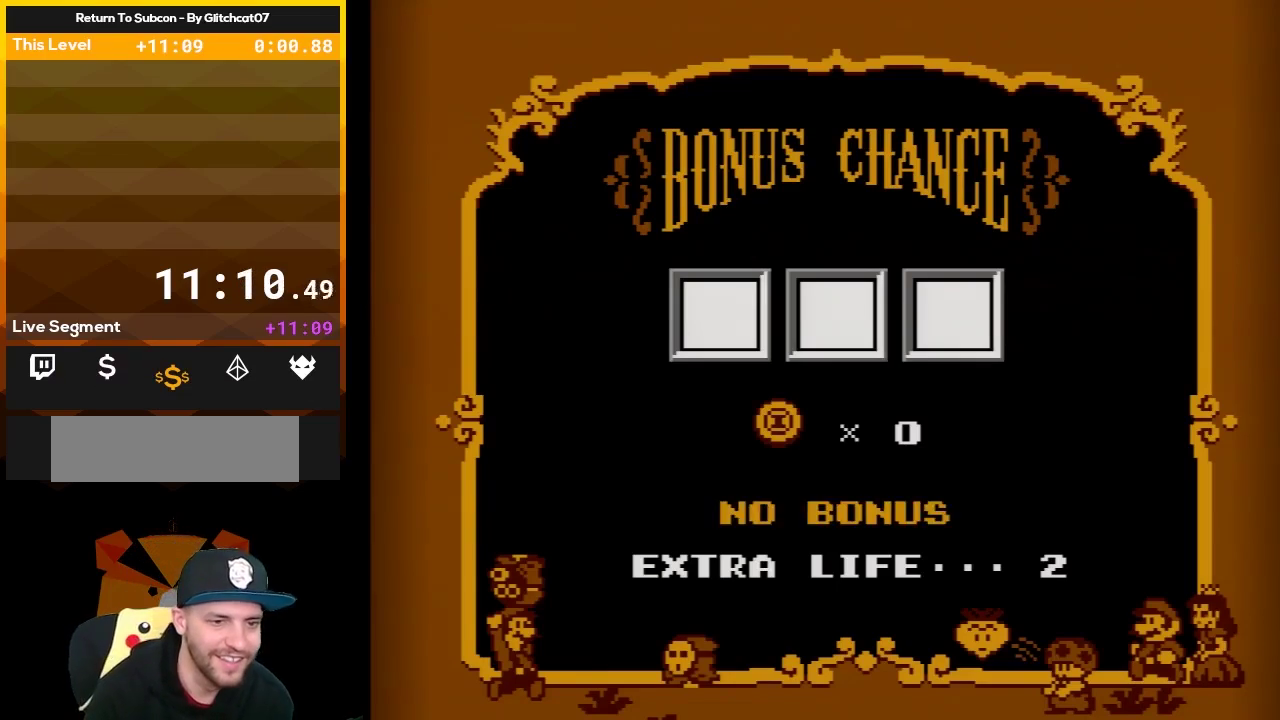
{"buttons": [], "events": []}
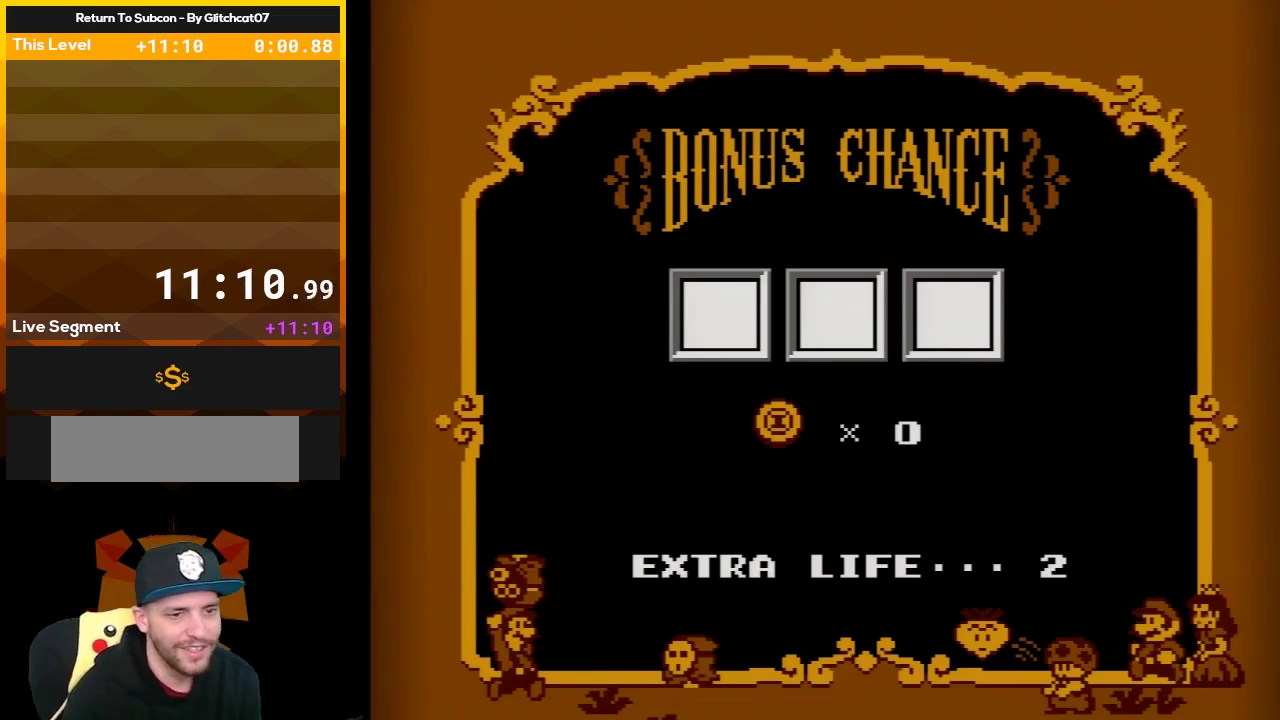
{"buttons": [], "events": []}
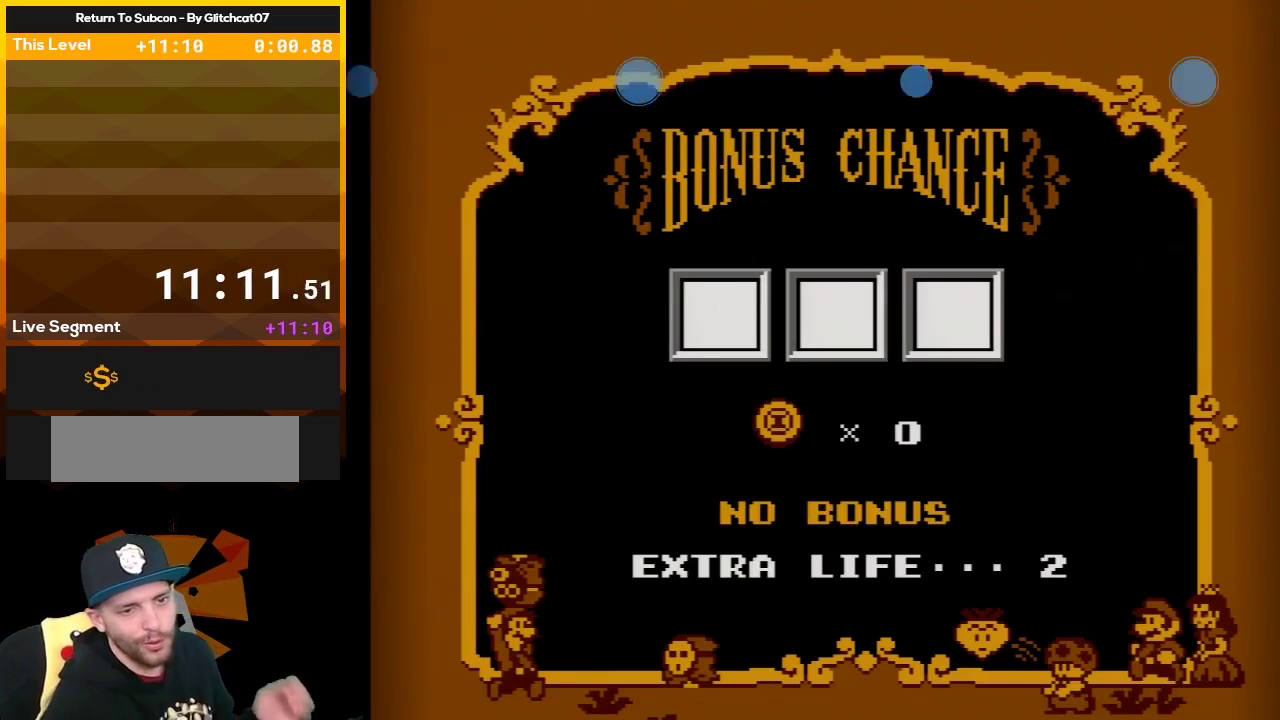
{"buttons": ["B", "DPAD_RIGHT"], "events": [[200, "DPAD_RIGHT", "down"], [283, "B", "down"]]}
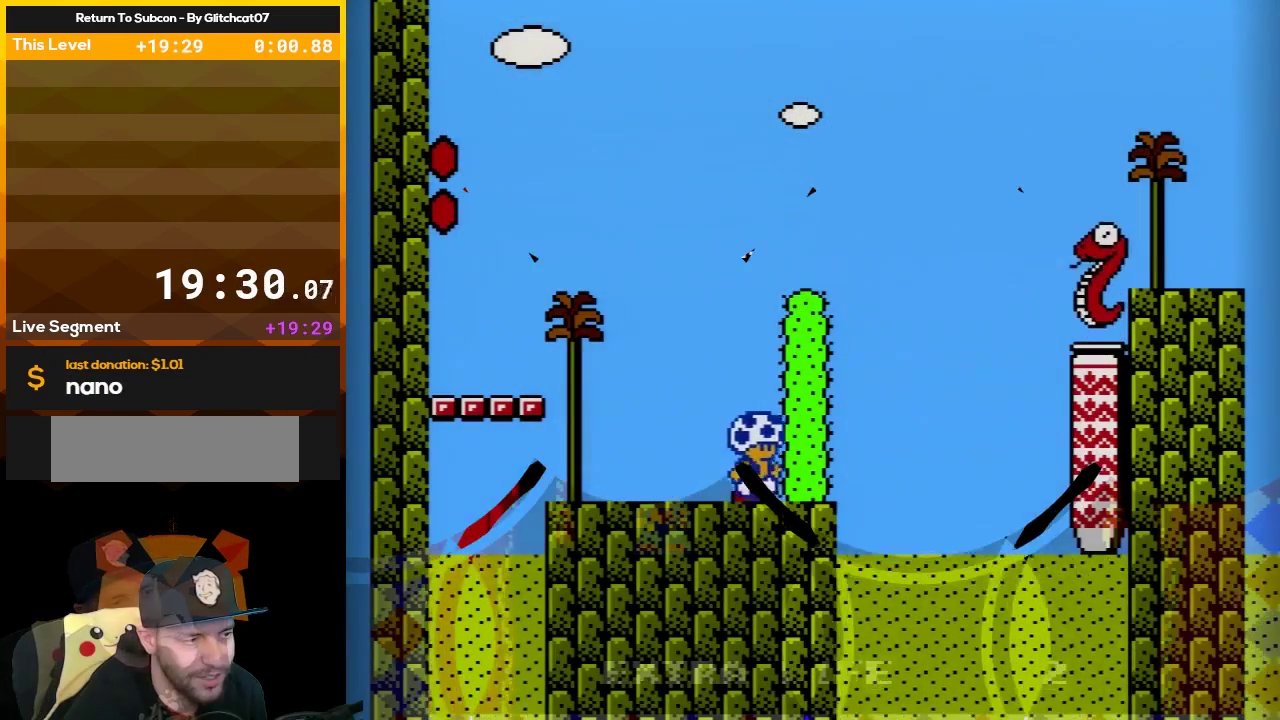
{"buttons": ["B", "DPAD_DOWN"], "events": [[50, "DPAD_DOWN", "down"], [67, "DPAD_RIGHT", "up"]]}
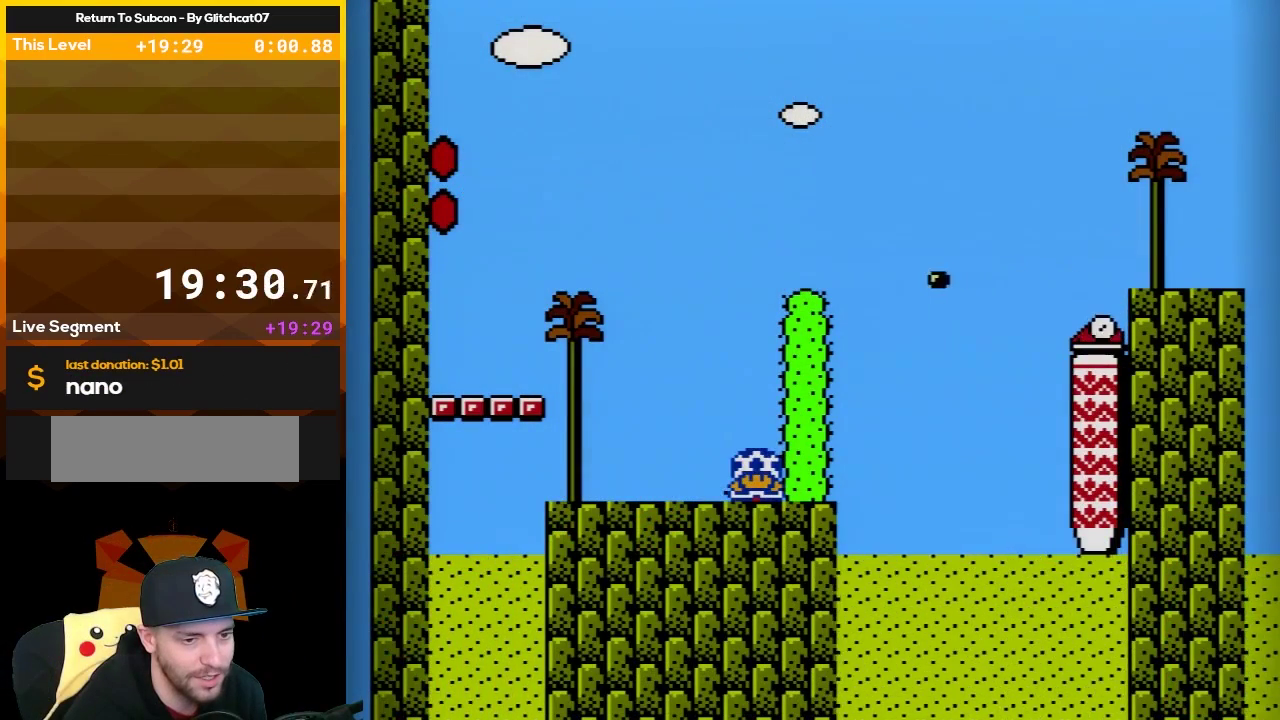
{"buttons": ["B", "DPAD_DOWN"], "events": []}
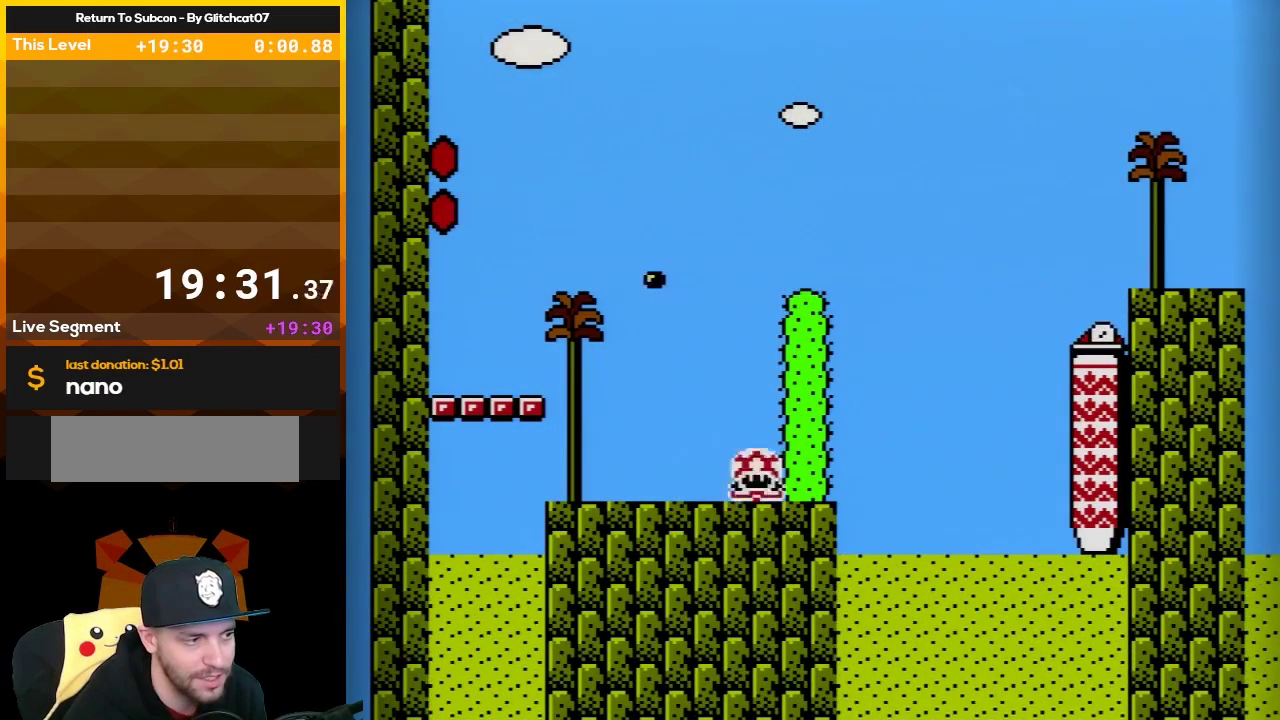
{"buttons": ["A", "B"], "events": [[17, "B", "up"], [50, "DPAD_DOWN", "up"], [183, "B", "down"], [367, "A", "down"]]}
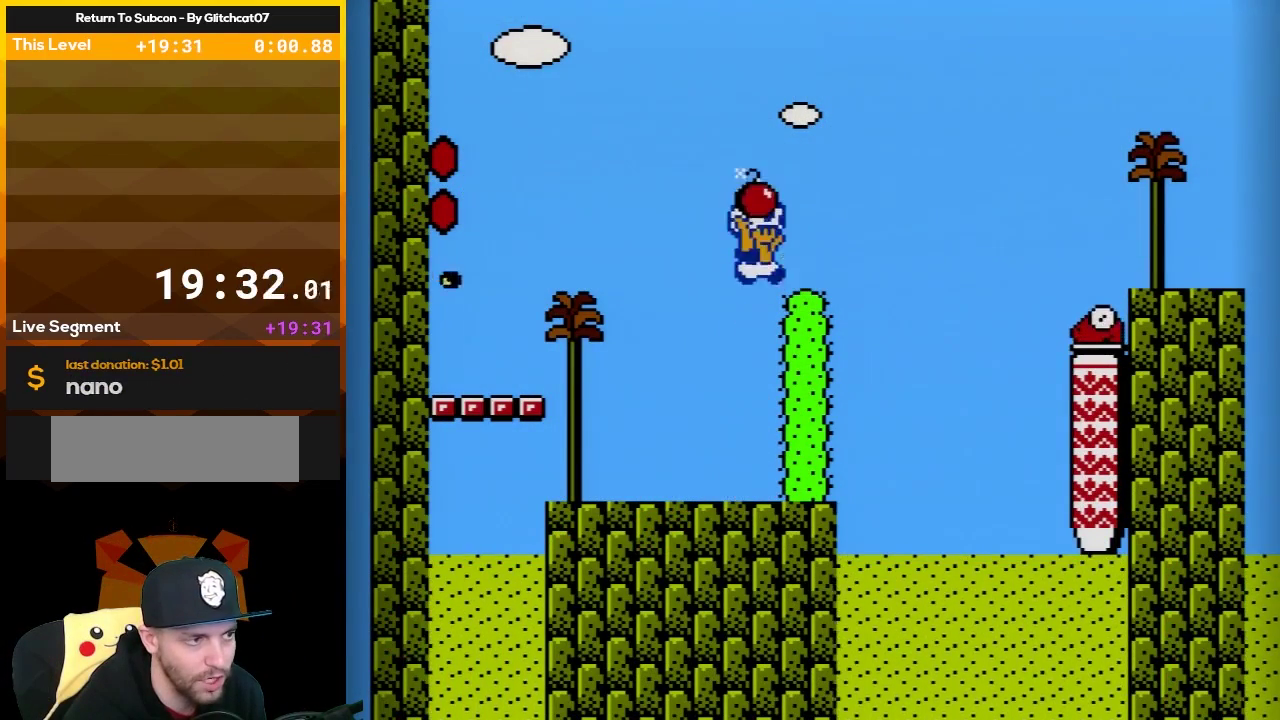
{"buttons": ["A", "B", "DPAD_RIGHT"], "events": [[33, "DPAD_RIGHT", "down"], [67, "A", "up"], [250, "A", "down"]]}
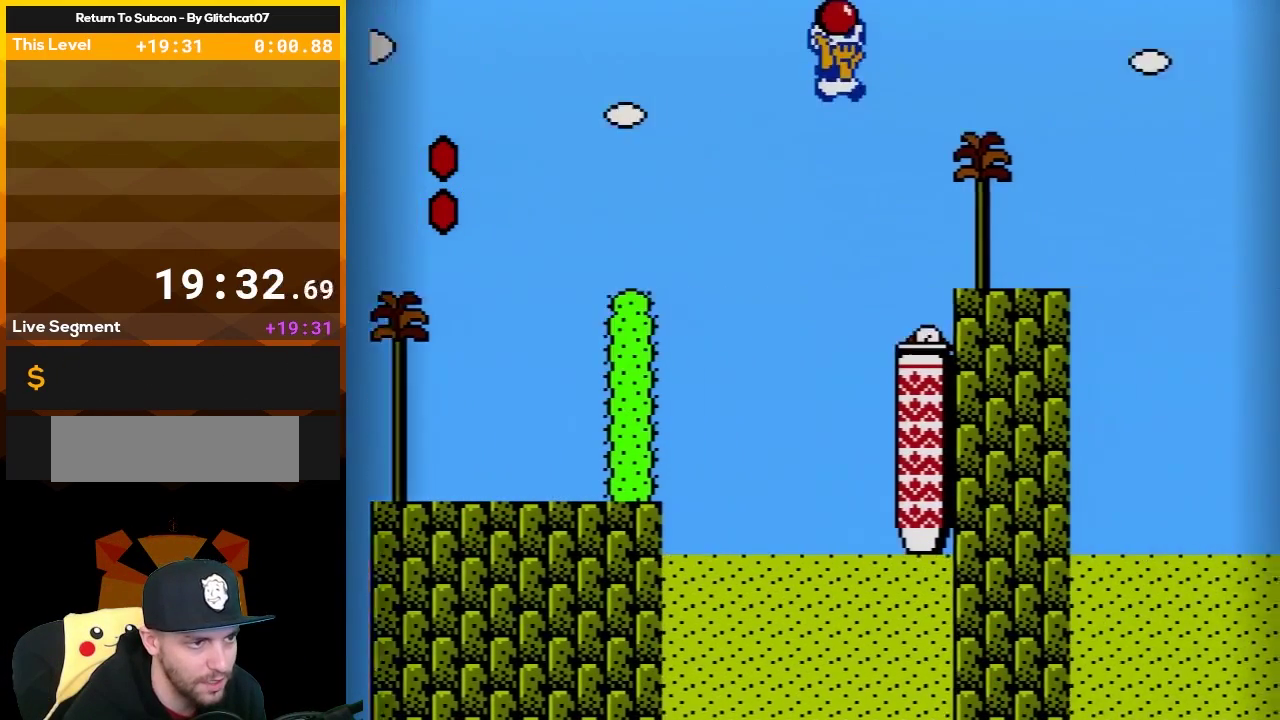
{"buttons": ["B", "DPAD_LEFT"], "events": [[183, "A", "up"], [350, "A", "down"], [417, "DPAD_RIGHT", "up"], [467, "DPAD_LEFT", "down"], [500, "A", "up"]]}
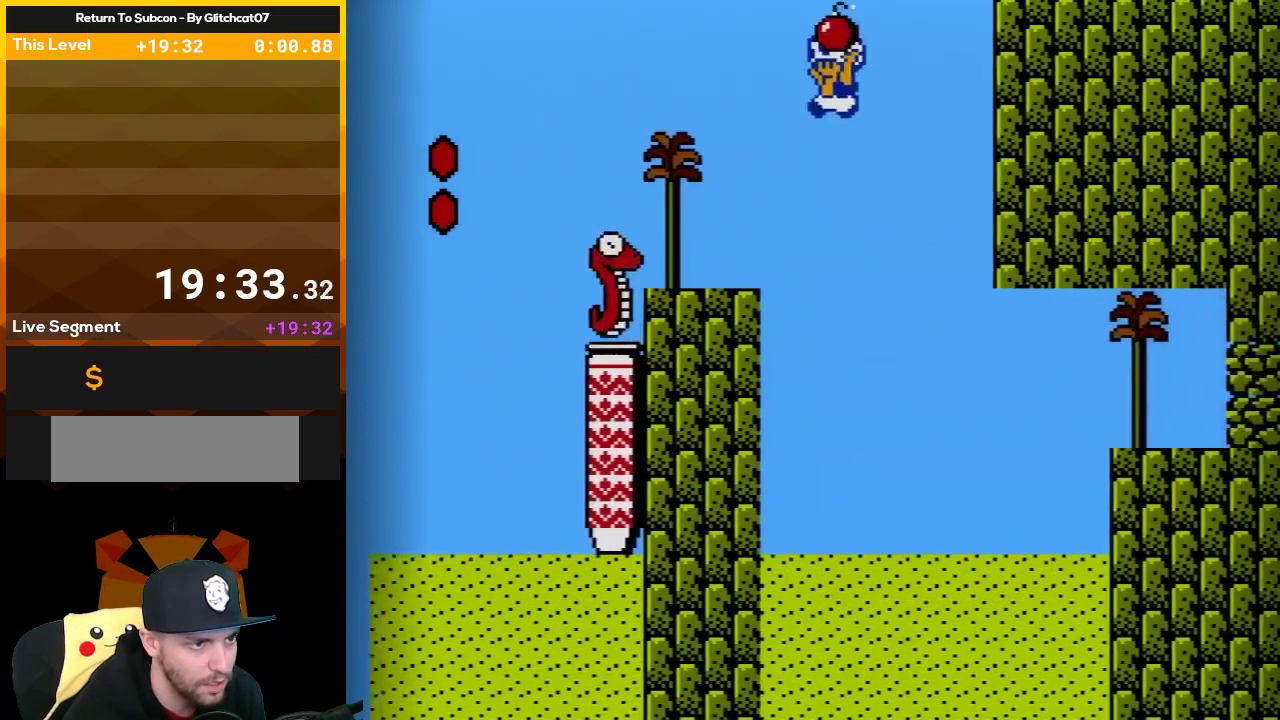
{"buttons": ["B", "DPAD_RIGHT"], "events": [[117, "DPAD_LEFT", "up"], [217, "DPAD_RIGHT", "down"], [350, "B", "up"], [433, "B", "down"]]}
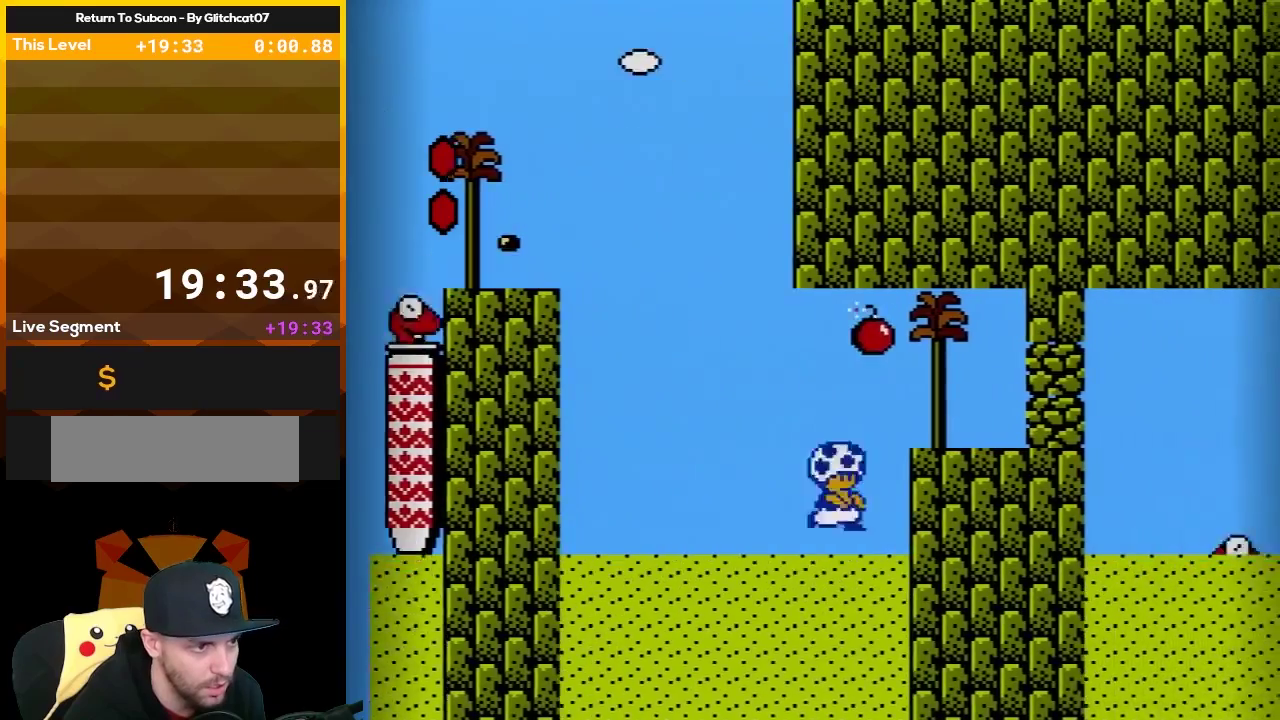
{"buttons": ["A", "B", "DPAD_UP", "DPAD_LEFT"], "events": [[17, "DPAD_UP", "down"], [100, "DPAD_UP", "up"], [117, "DPAD_RIGHT", "up"], [233, "A", "down"], [233, "DPAD_LEFT", "down"], [283, "DPAD_UP", "down"], [350, "A", "up"], [483, "A", "down"]]}
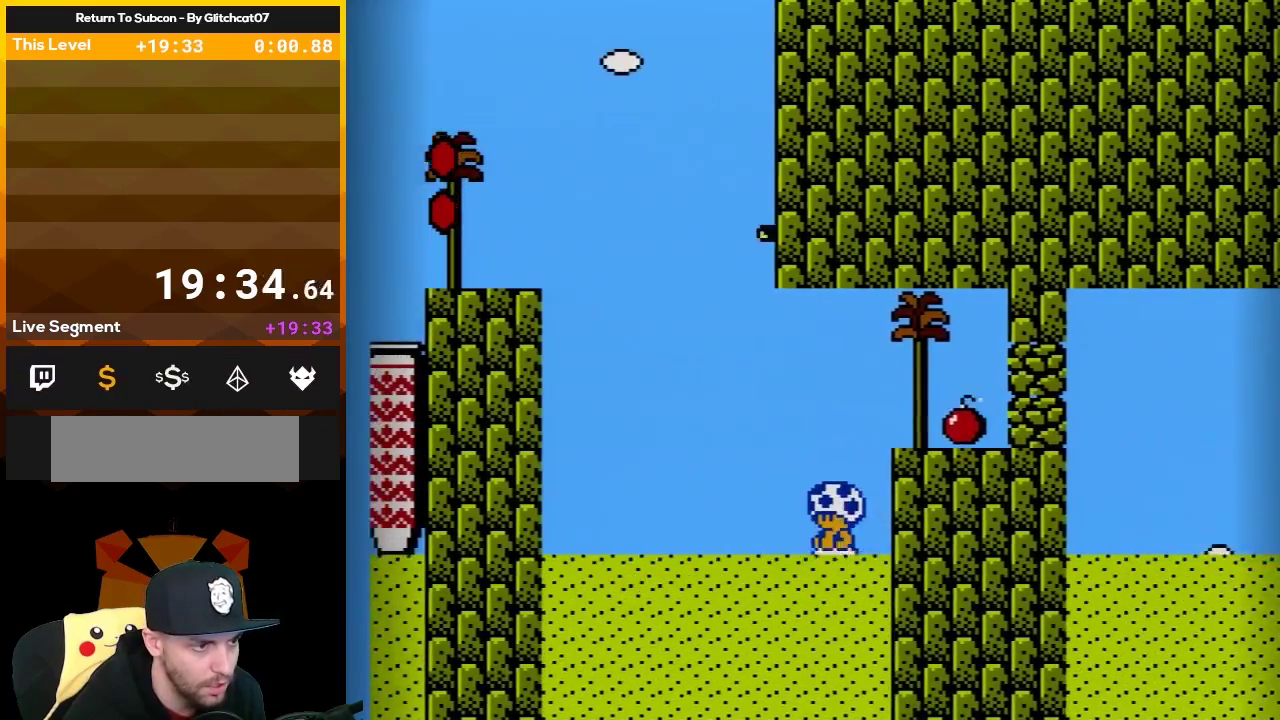
{"buttons": ["A", "B", "DPAD_UP", "DPAD_LEFT"], "events": [[100, "A", "up"], [200, "A", "down"], [267, "A", "up"], [267, "DPAD_LEFT", "up"], [333, "DPAD_UP", "up"], [450, "A", "down"], [450, "DPAD_UP", "down"], [483, "DPAD_LEFT", "down"]]}
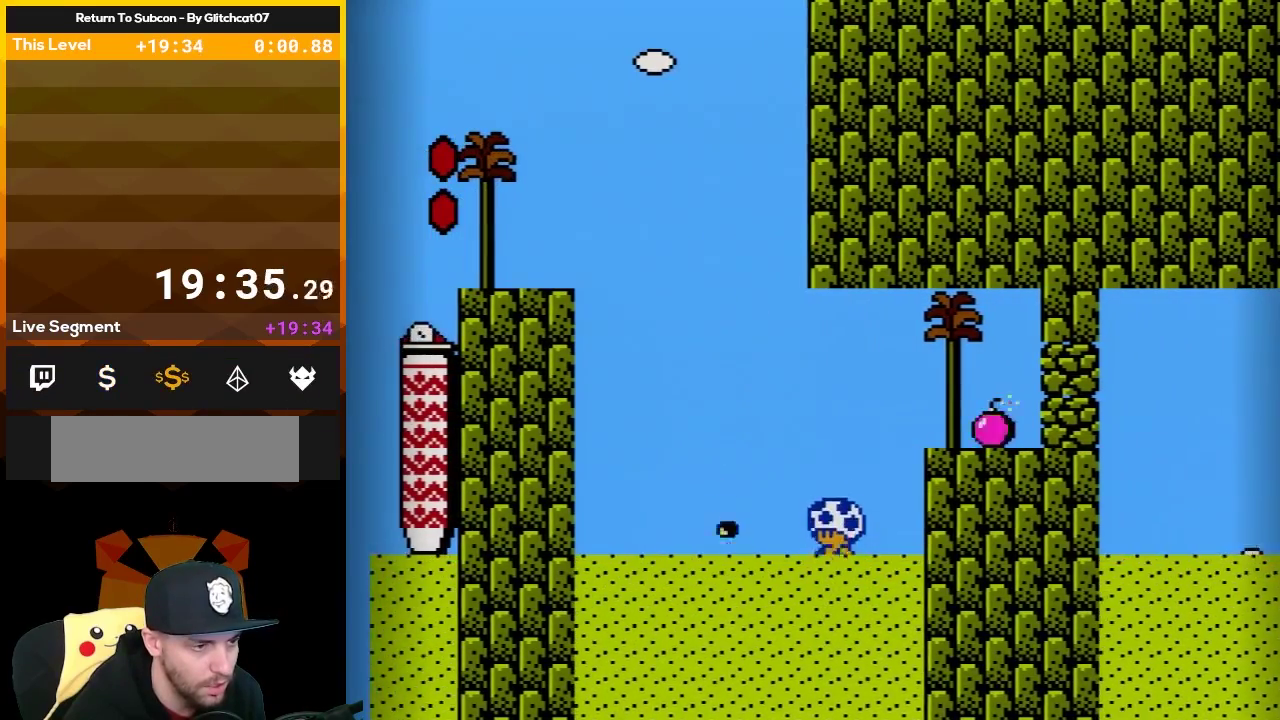
{"buttons": ["B"], "events": [[50, "A", "up"], [50, "DPAD_LEFT", "up"], [50, "DPAD_UP", "up"], [217, "A", "down"], [283, "A", "up"], [450, "A", "down"], [500, "A", "up"]]}
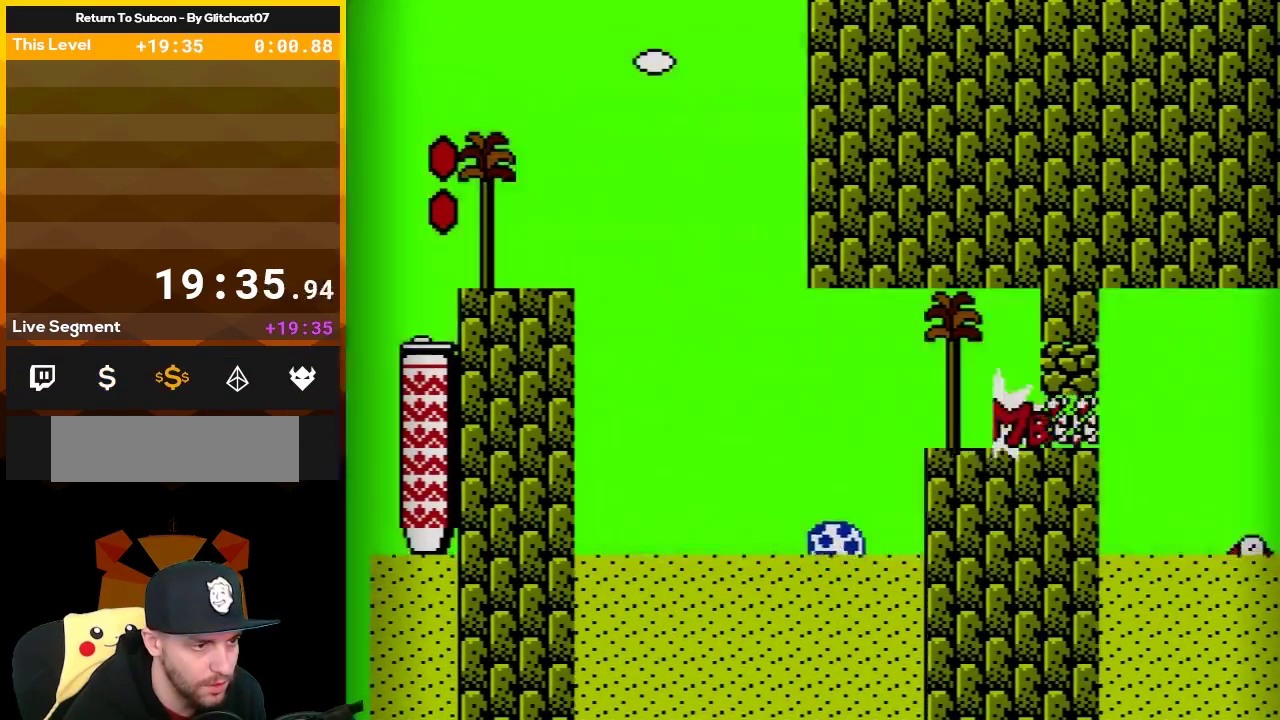
{"buttons": ["A", "B", "DPAD_UP", "DPAD_RIGHT"], "events": [[83, "A", "down"], [83, "DPAD_UP", "down"], [183, "DPAD_RIGHT", "down"], [433, "A", "up"], [500, "A", "down"]]}